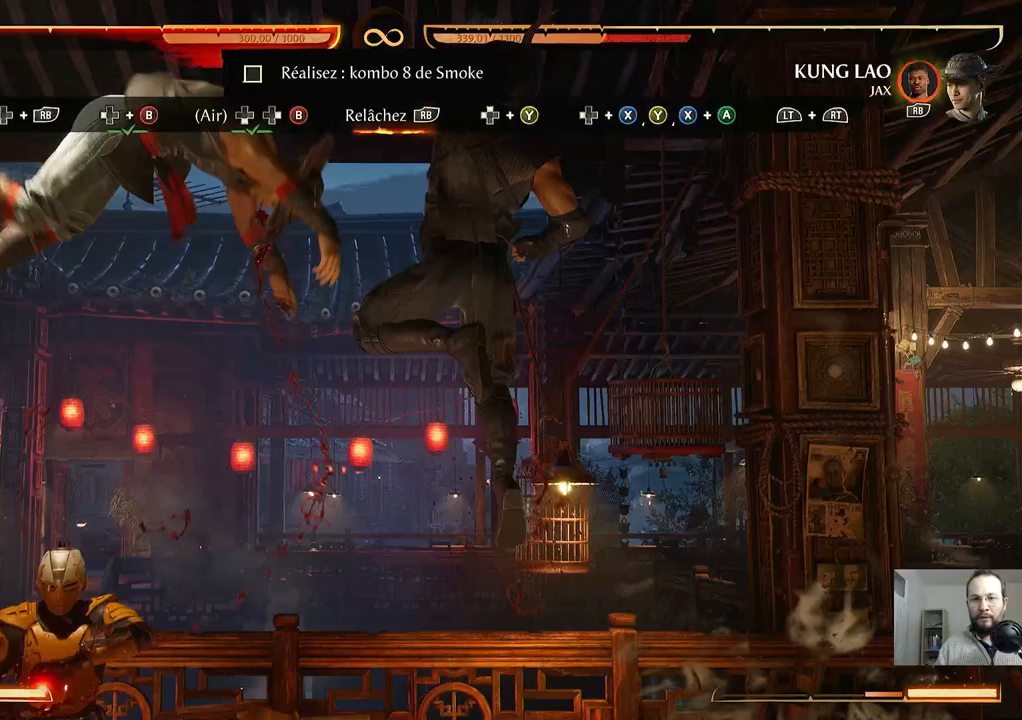
Gameplay with a controller (Xbox layout); each line is a JSON object with the inputs held at the frame after it. "events" lists button and stick changes between this image and that frame as [ms after this image, input, new state], when the widget could be followed in between. Not read: L3 R1 R2 R3 left_stick right_stick.
{"buttons": ["DPAD_UP", "DPAD_LEFT"], "events": [[83, "DPAD_LEFT", "down"], [117, "DPAD_UP", "down"]]}
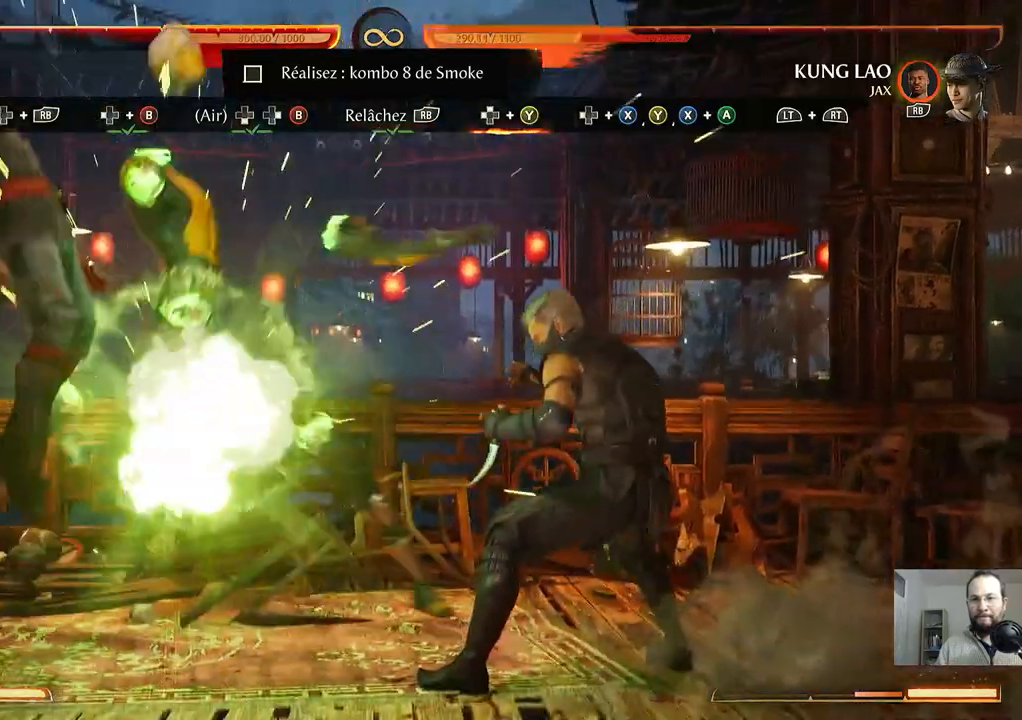
{"buttons": ["DPAD_UP", "DPAD_LEFT"], "events": []}
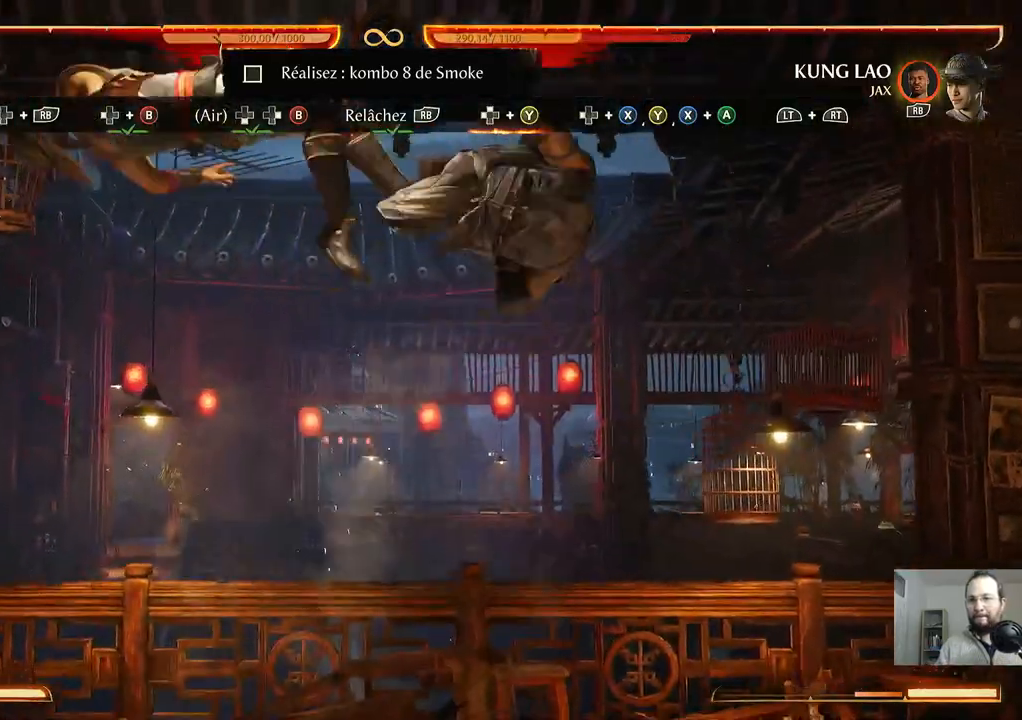
{"buttons": ["DPAD_LEFT"]}
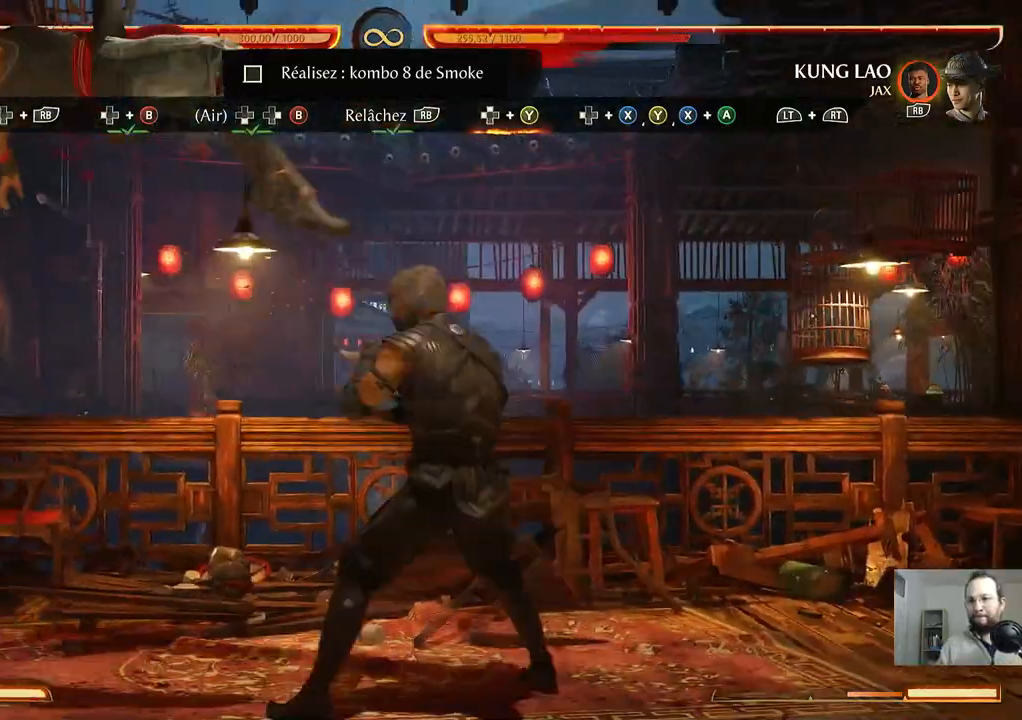
{"buttons": ["X", "DPAD_LEFT"], "events": [[350, "X", "down"]]}
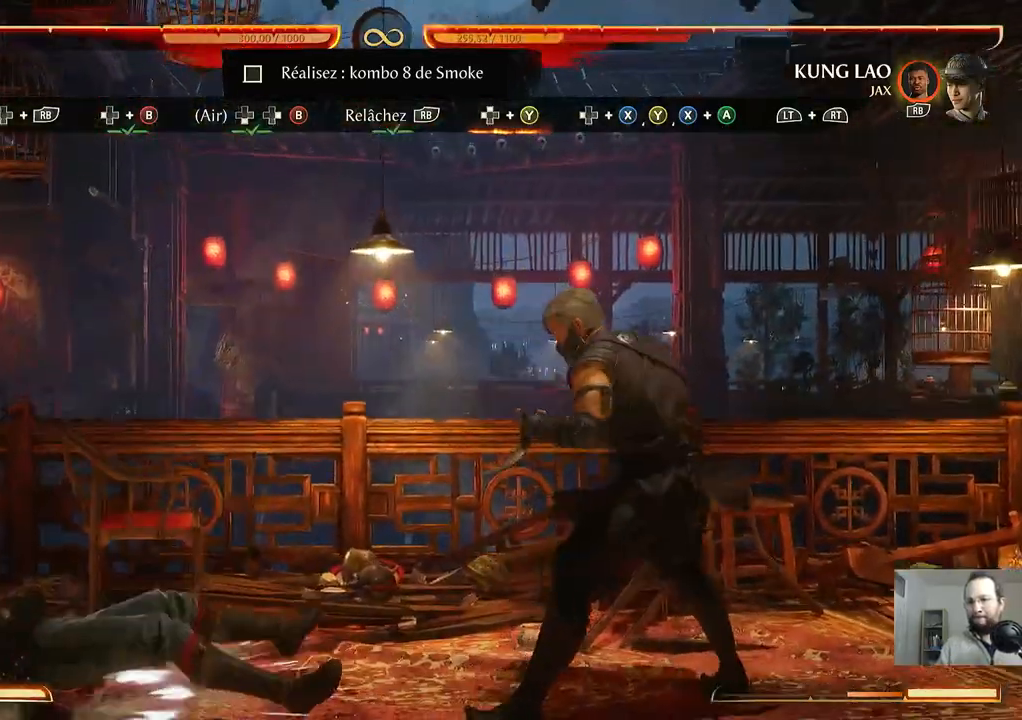
{"buttons": ["DPAD_LEFT"], "events": [[50, "X", "up"], [117, "X", "down"], [217, "X", "up"]]}
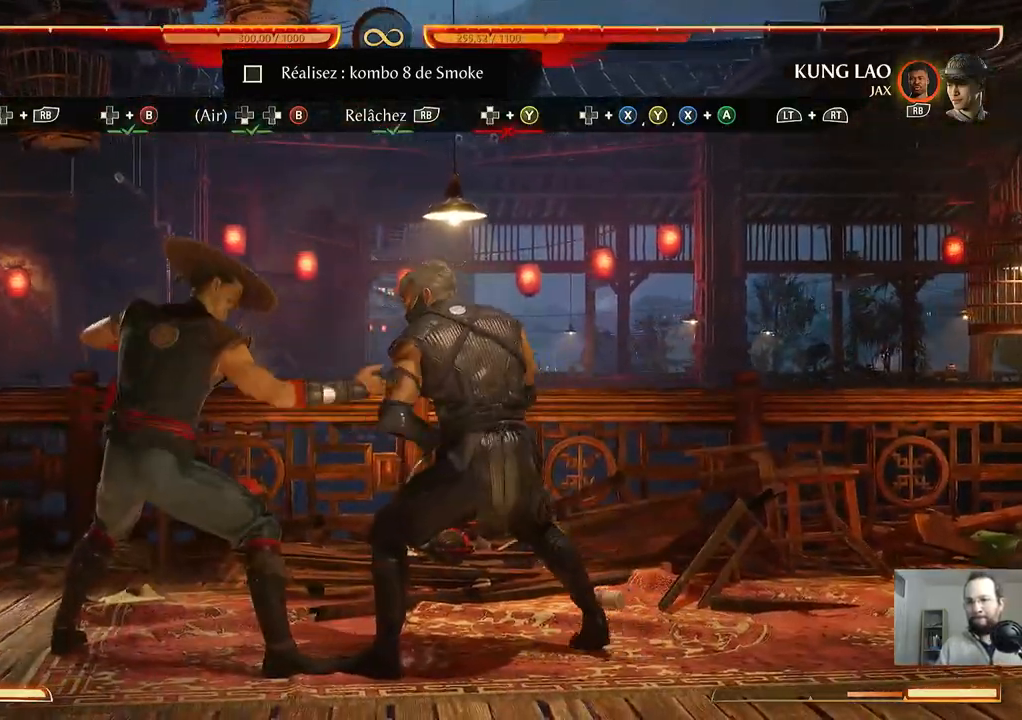
{"buttons": [], "events": [[17, "DPAD_LEFT", "up"]]}
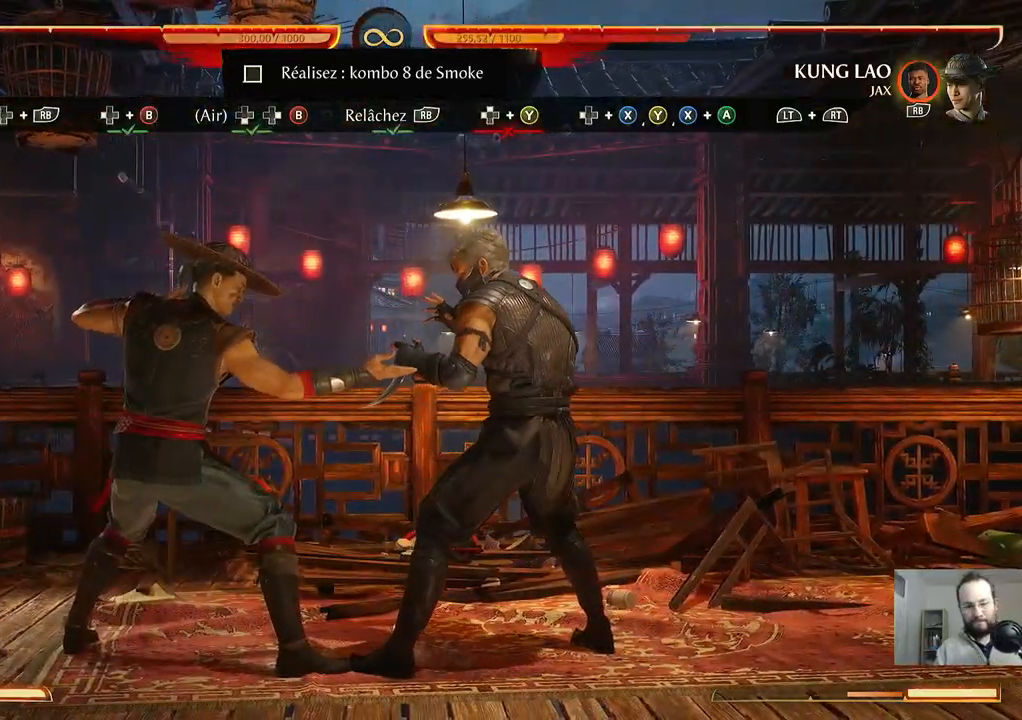
{"buttons": [], "events": []}
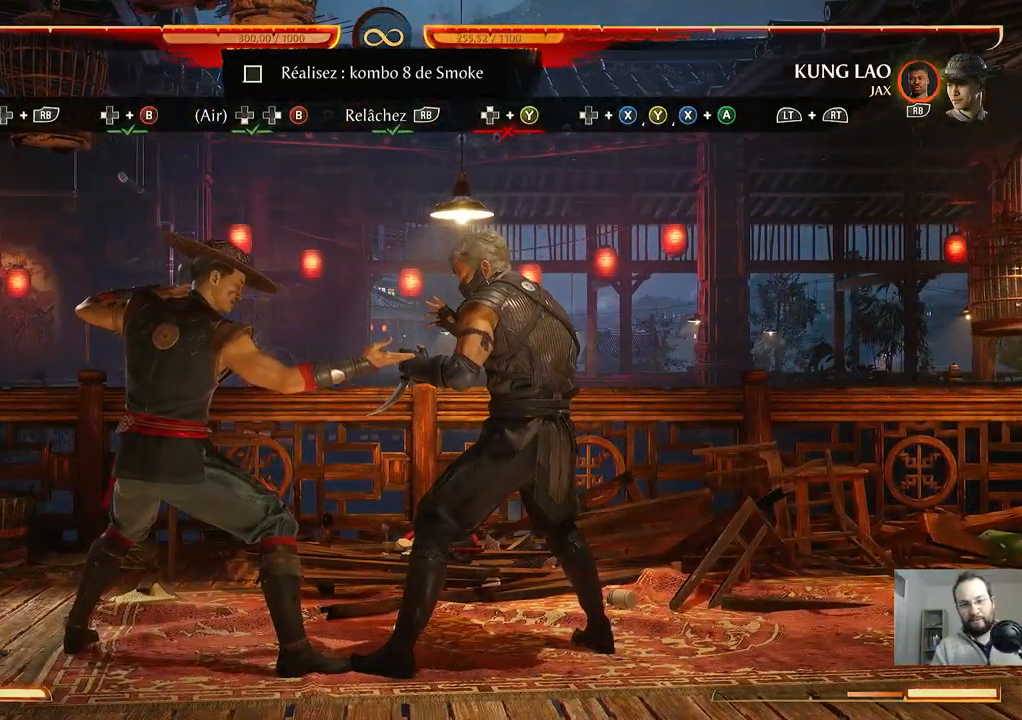
{"buttons": []}
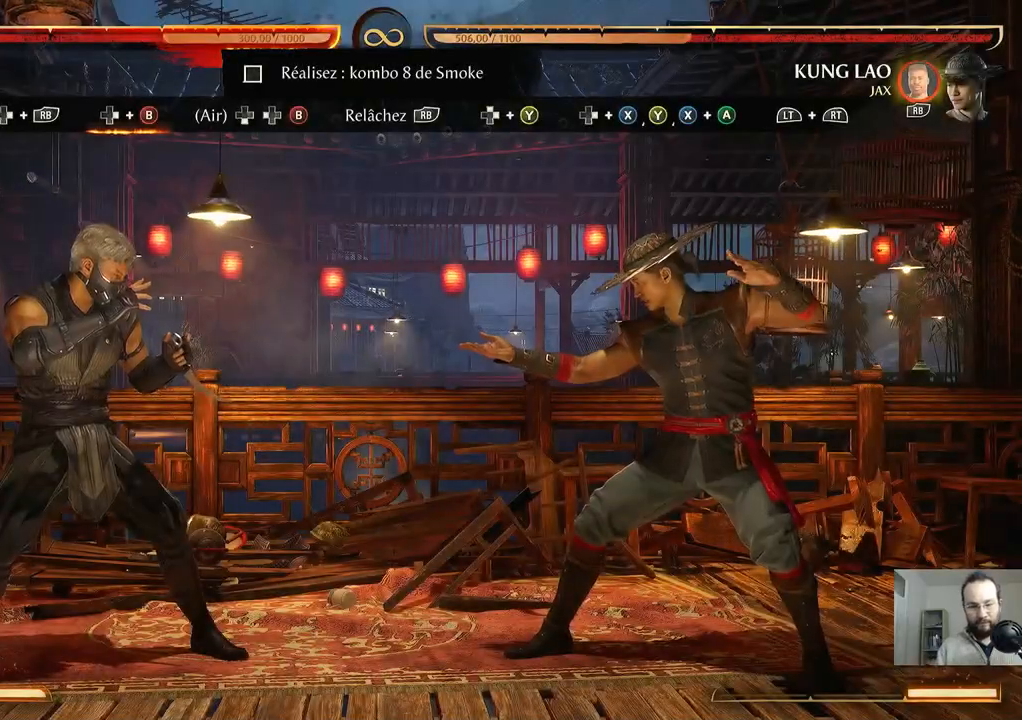
{"buttons": ["DPAD_RIGHT"], "events": [[350, "DPAD_RIGHT", "down"]]}
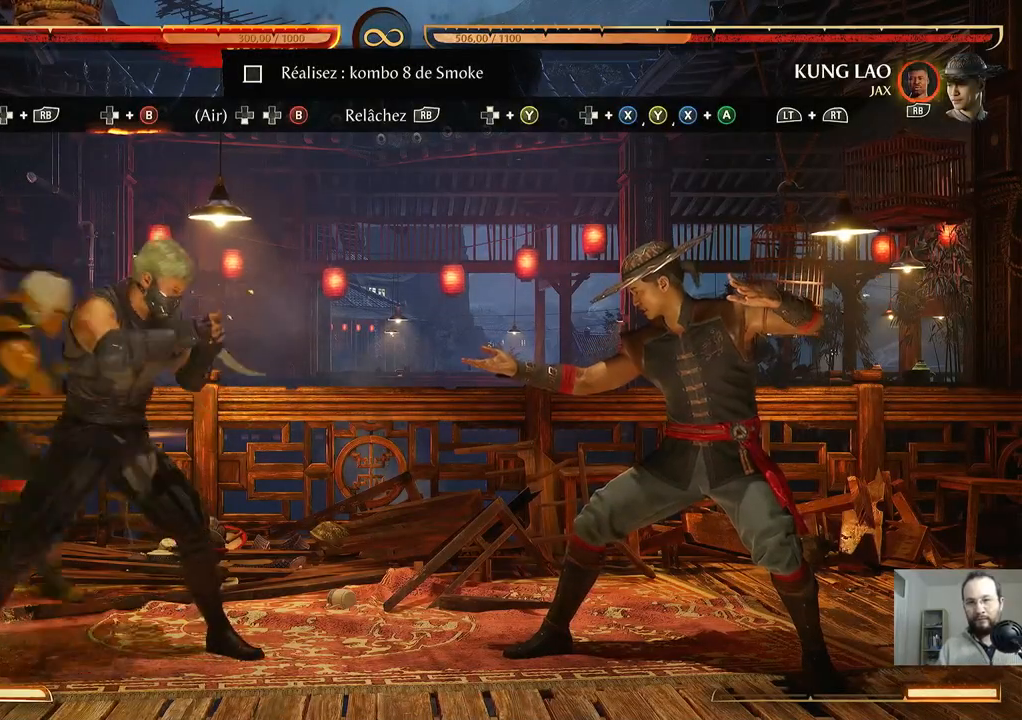
{"buttons": [], "events": [[17, "DPAD_RIGHT", "up"]]}
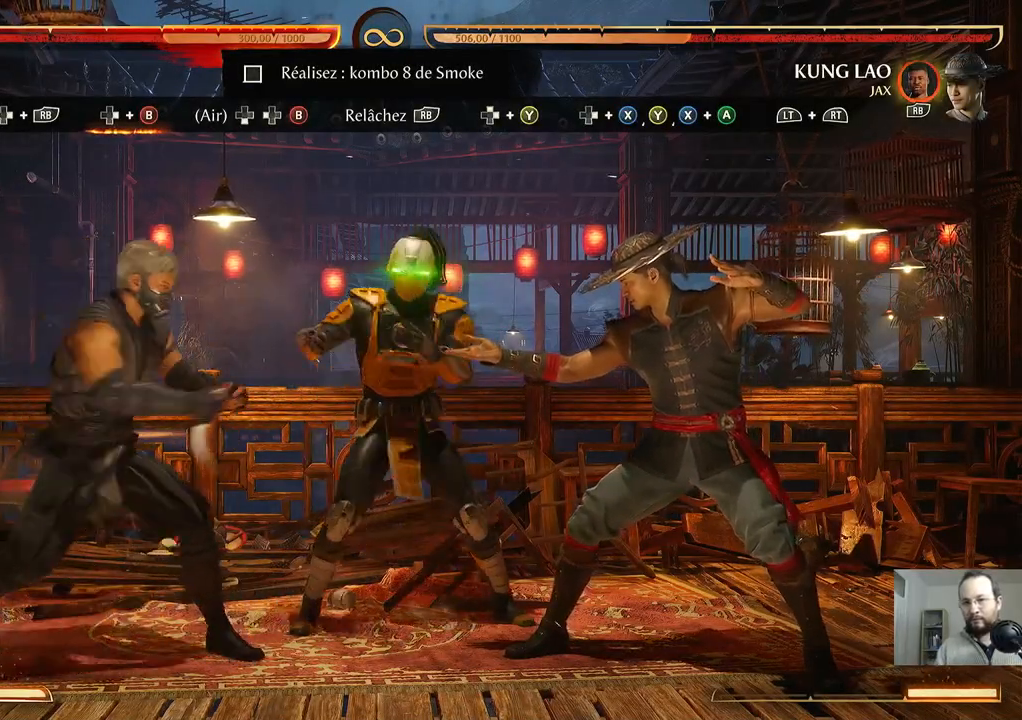
{"buttons": ["DPAD_RIGHT"], "events": [[400, "DPAD_RIGHT", "down"]]}
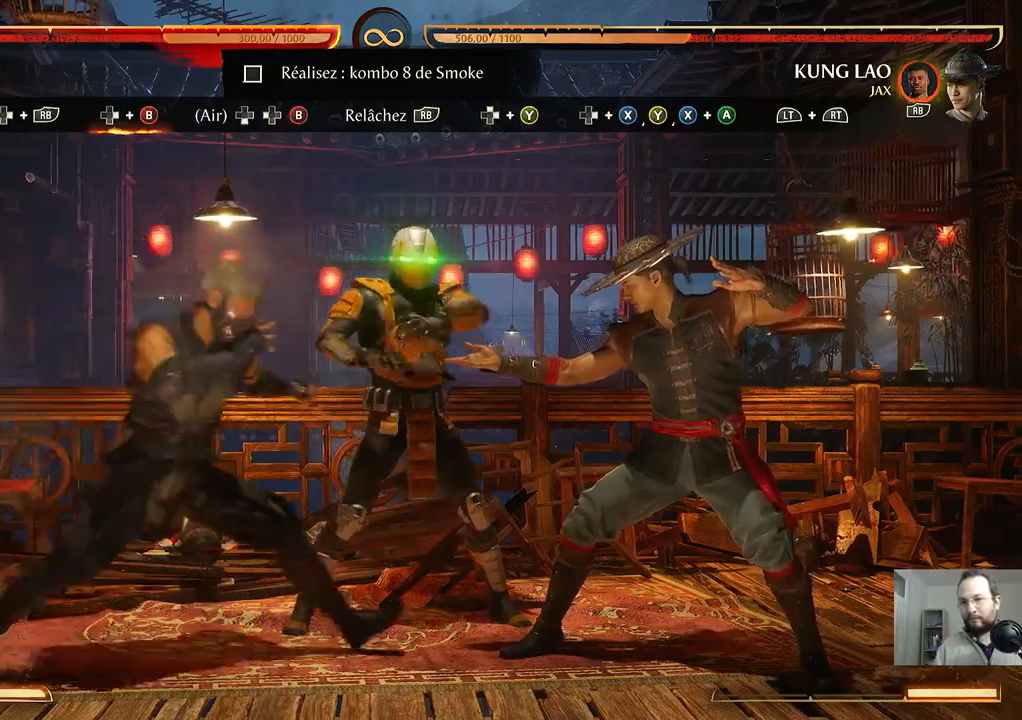
{"buttons": ["DPAD_RIGHT"], "events": [[167, "DPAD_RIGHT", "up"], [317, "B", "down"], [317, "DPAD_RIGHT", "down"], [450, "B", "up"]]}
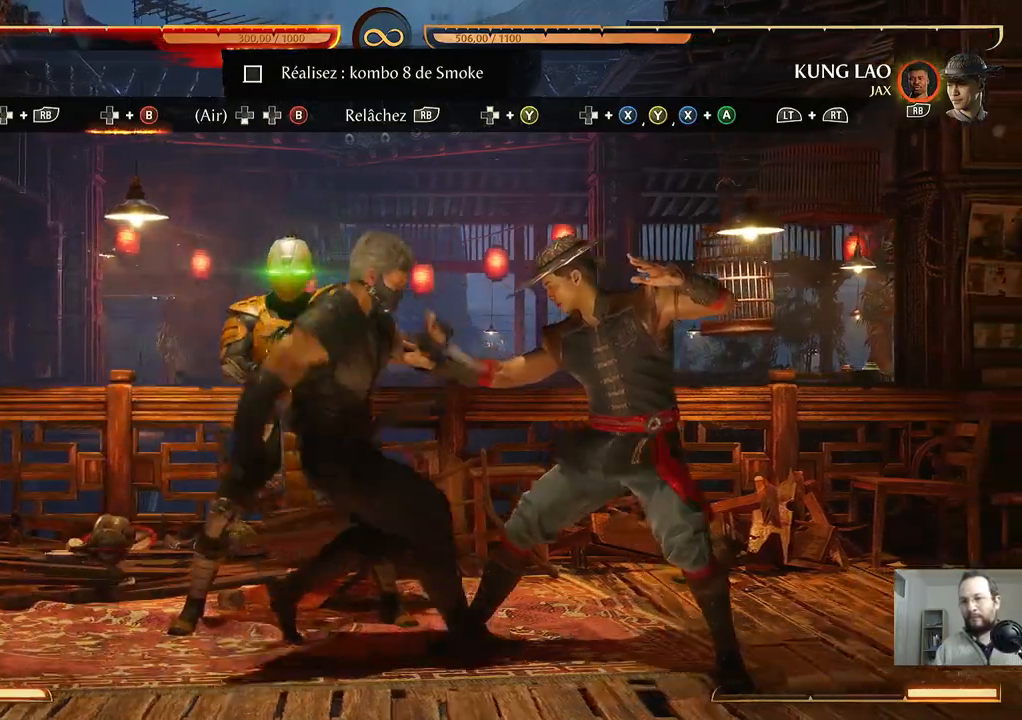
{"buttons": [], "events": [[17, "DPAD_RIGHT", "up"], [200, "DPAD_DOWN", "down"], [217, "DPAD_DOWN", "up"], [217, "DPAD_LEFT", "down"], [250, "DPAD_DOWN", "down"], [317, "B", "down"], [350, "DPAD_DOWN", "up"], [350, "DPAD_LEFT", "up"], [417, "B", "up"]]}
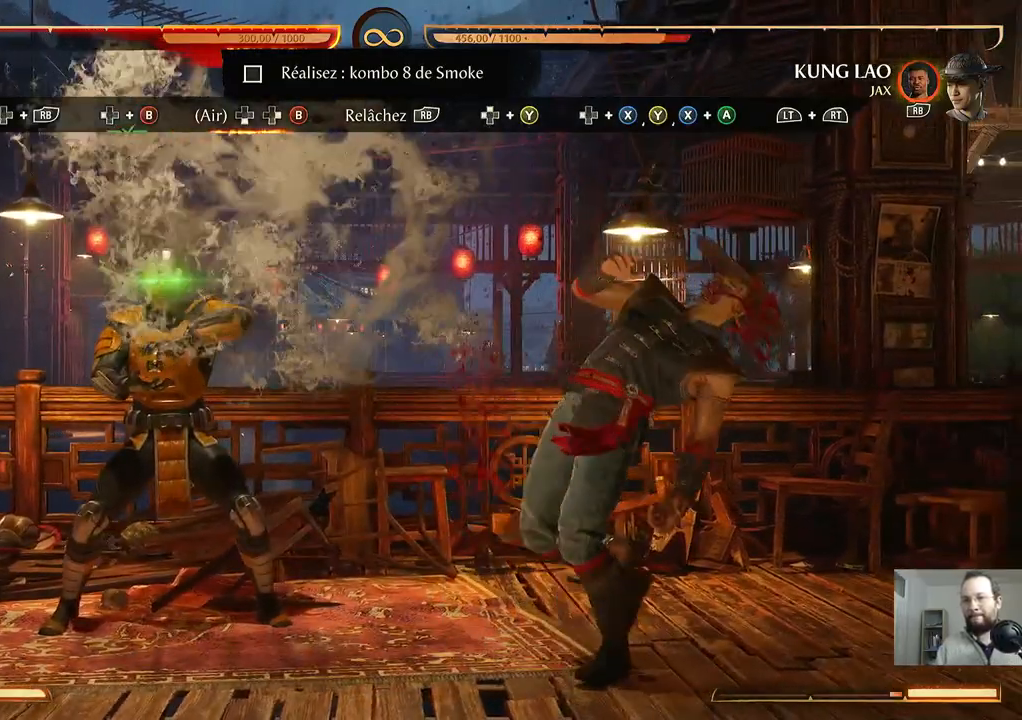
{"buttons": ["DPAD_LEFT"], "events": [[350, "DPAD_LEFT", "down"]]}
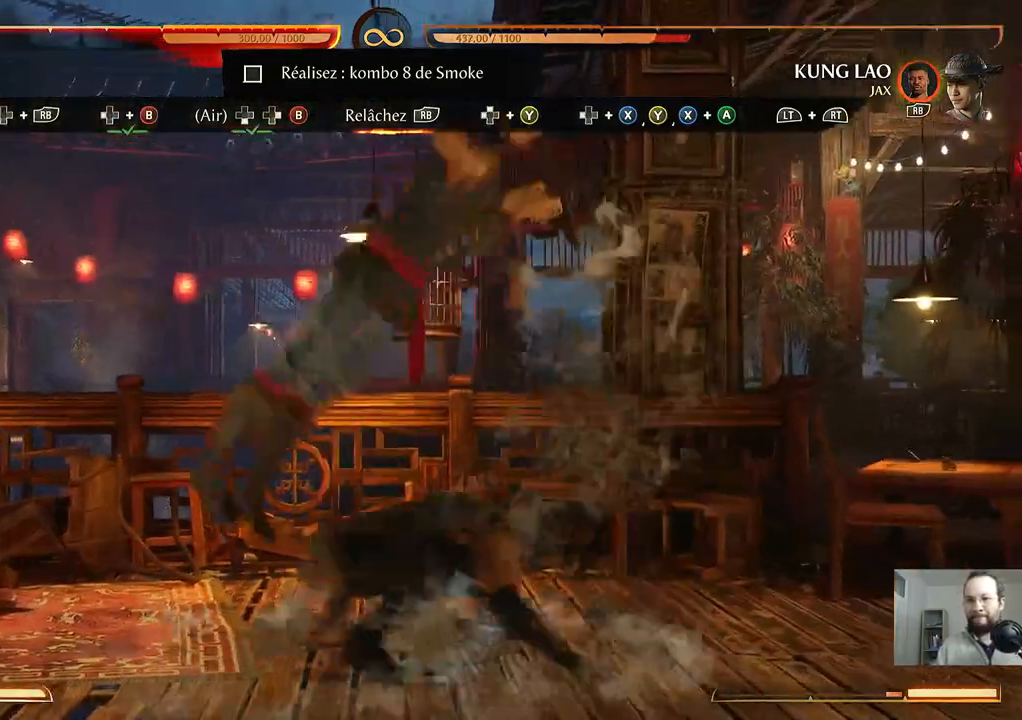
{"buttons": ["DPAD_LEFT"], "events": []}
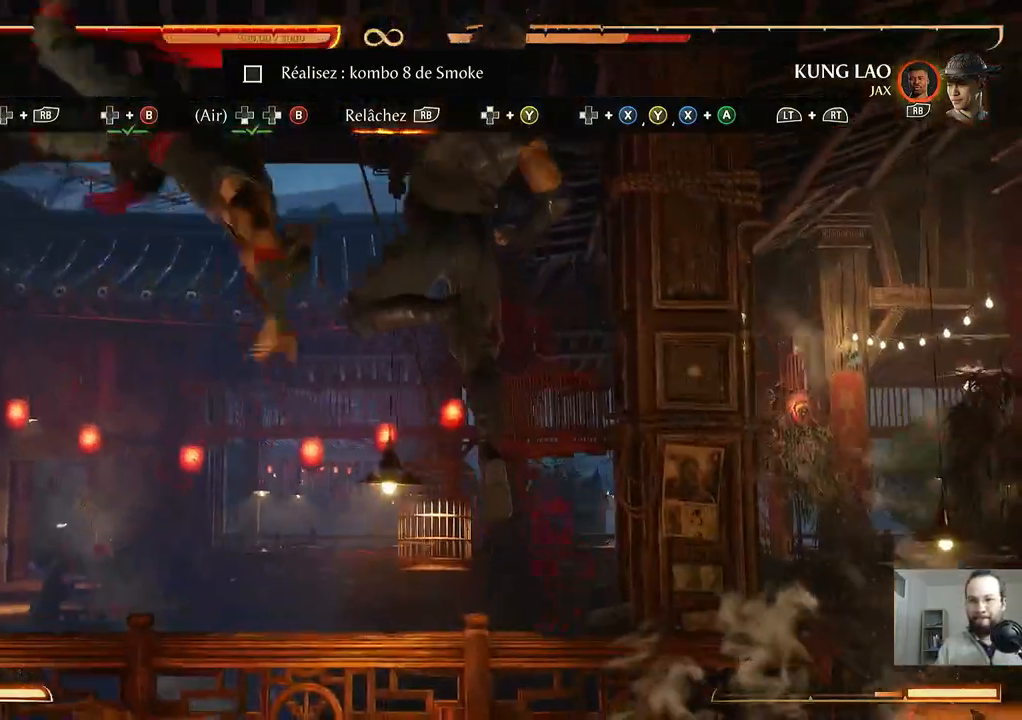
{"buttons": ["DPAD_UP", "DPAD_LEFT"], "events": [[83, "DPAD_UP", "down"]]}
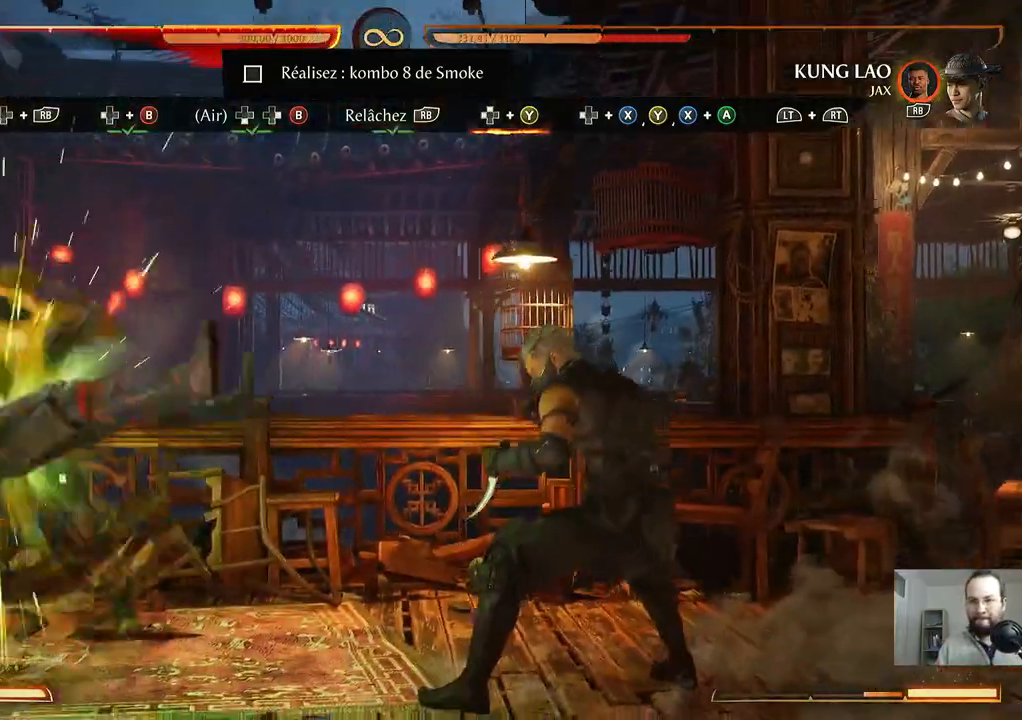
{"buttons": ["DPAD_UP", "DPAD_LEFT"], "events": []}
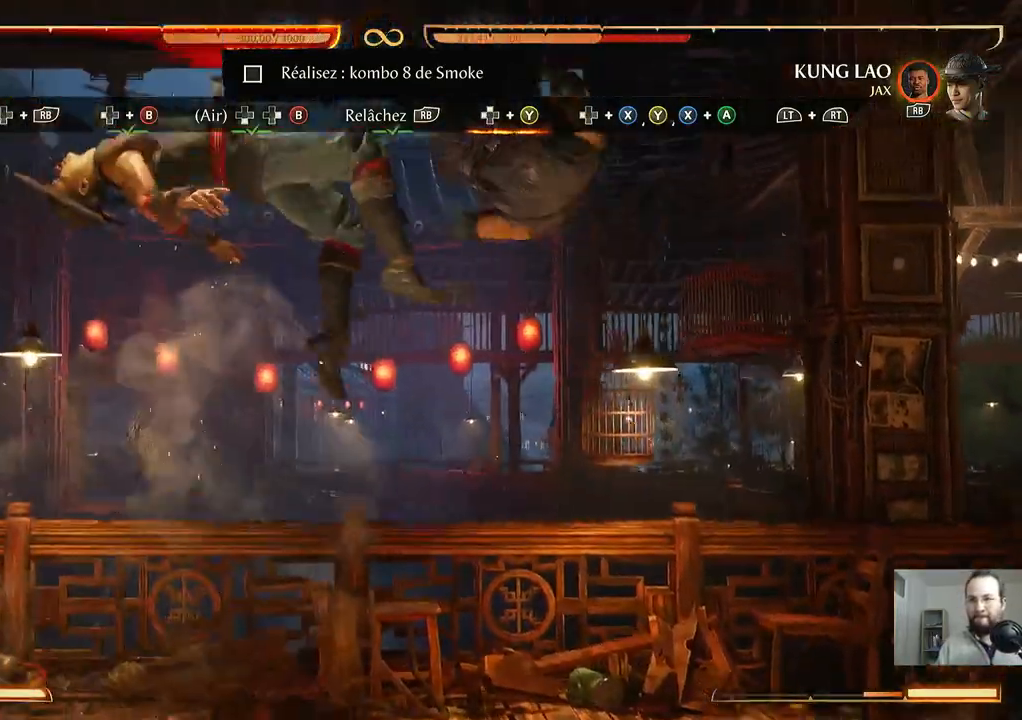
{"buttons": ["DPAD_LEFT"], "events": [[100, "Y", "down"], [117, "DPAD_LEFT", "up"], [117, "DPAD_UP", "up"], [217, "Y", "up"], [317, "DPAD_LEFT", "down"]]}
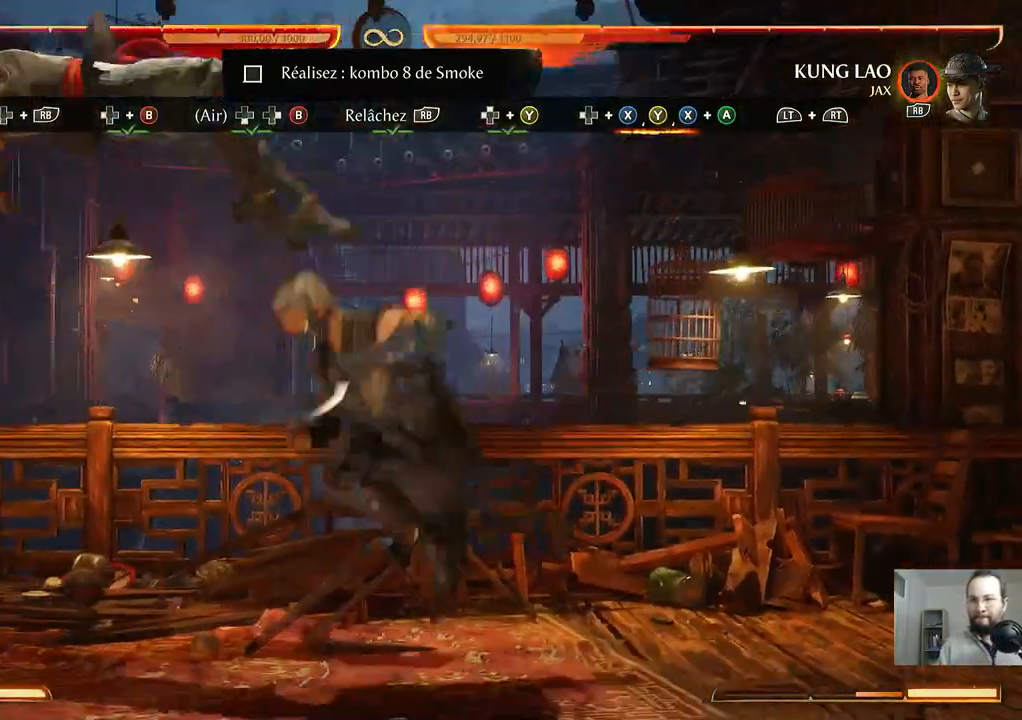
{"buttons": ["A", "X"], "events": [[150, "X", "down"], [217, "DPAD_LEFT", "up"], [217, "Y", "down"], [317, "X", "up"], [367, "Y", "up"], [433, "A", "down"], [433, "X", "down"]]}
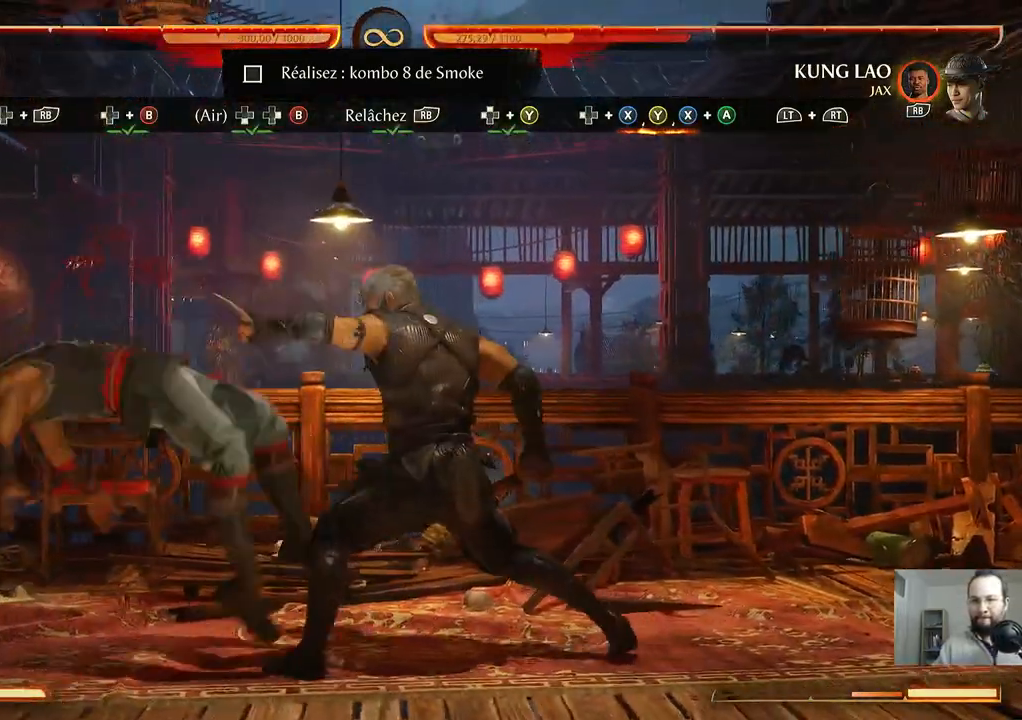
{"buttons": [], "events": [[83, "A", "up"], [83, "X", "up"]]}
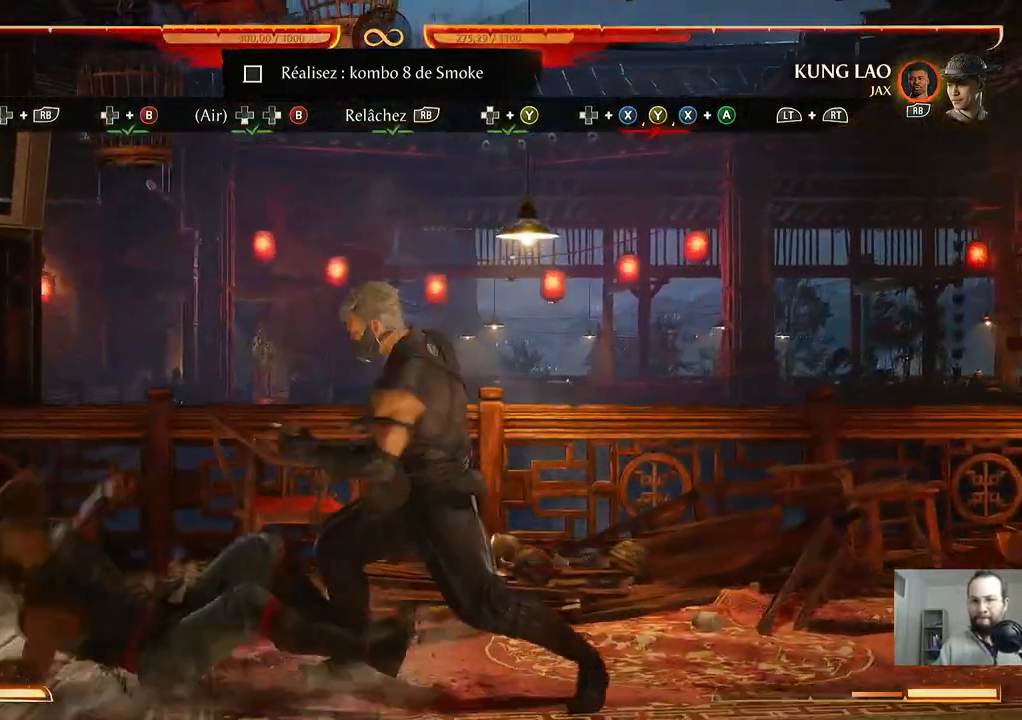
{"buttons": [], "events": []}
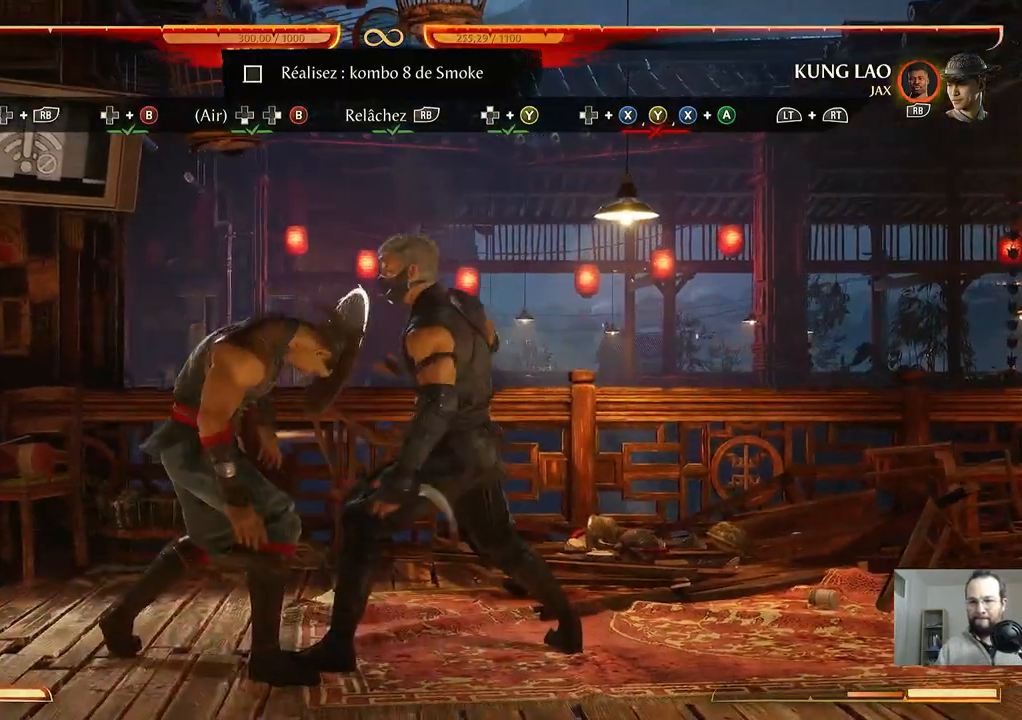
{"buttons": [], "events": []}
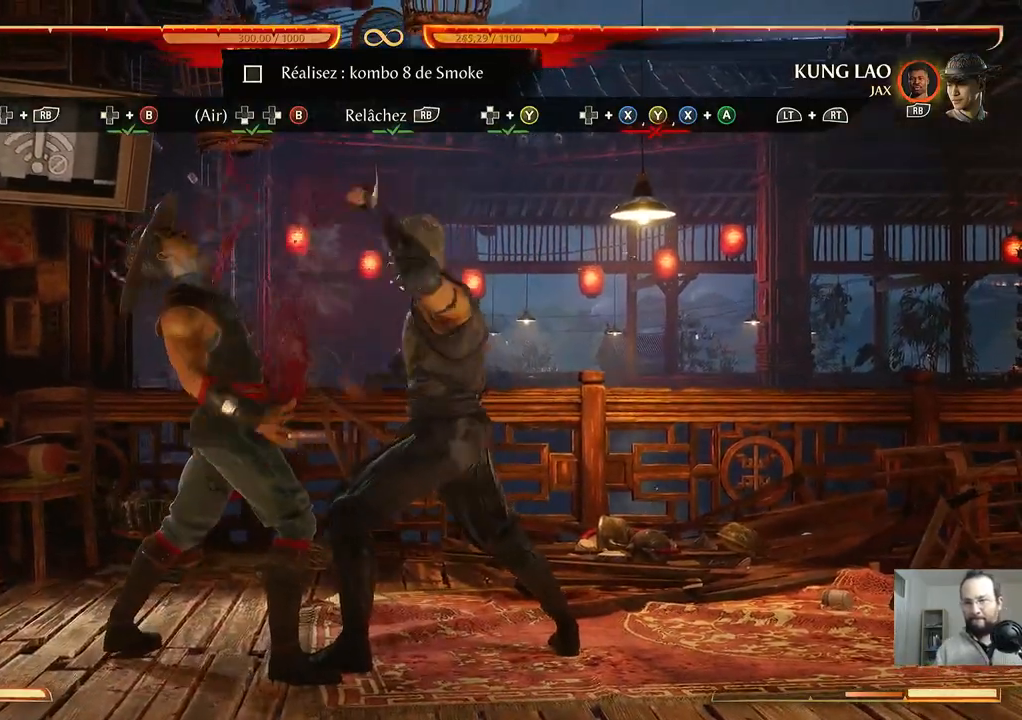
{"buttons": [], "events": []}
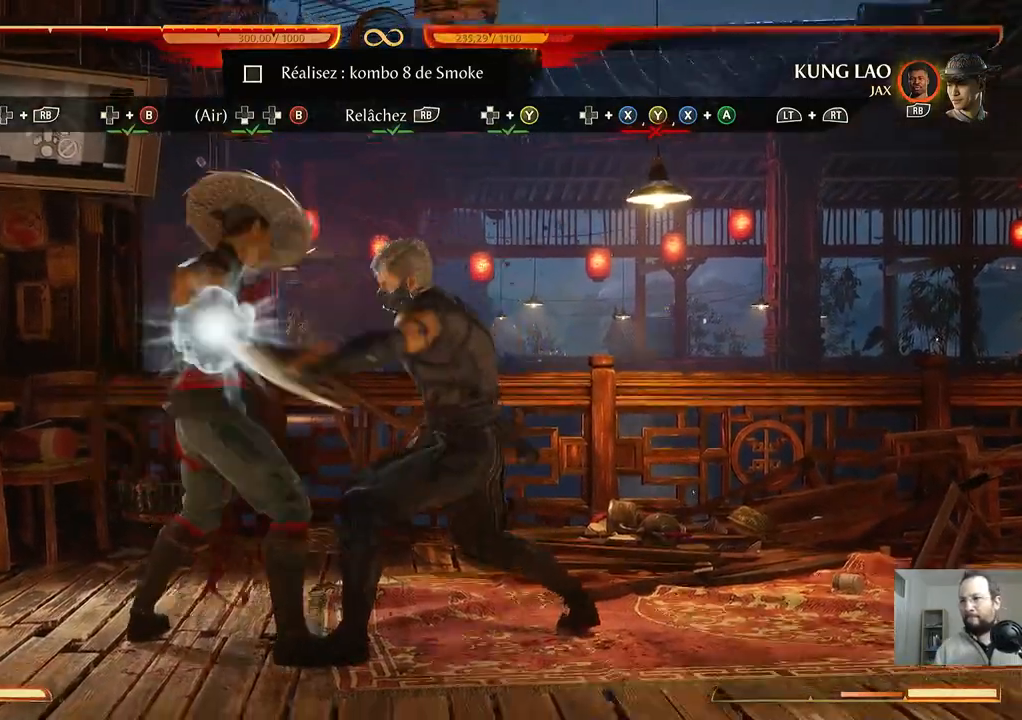
{"buttons": [], "events": []}
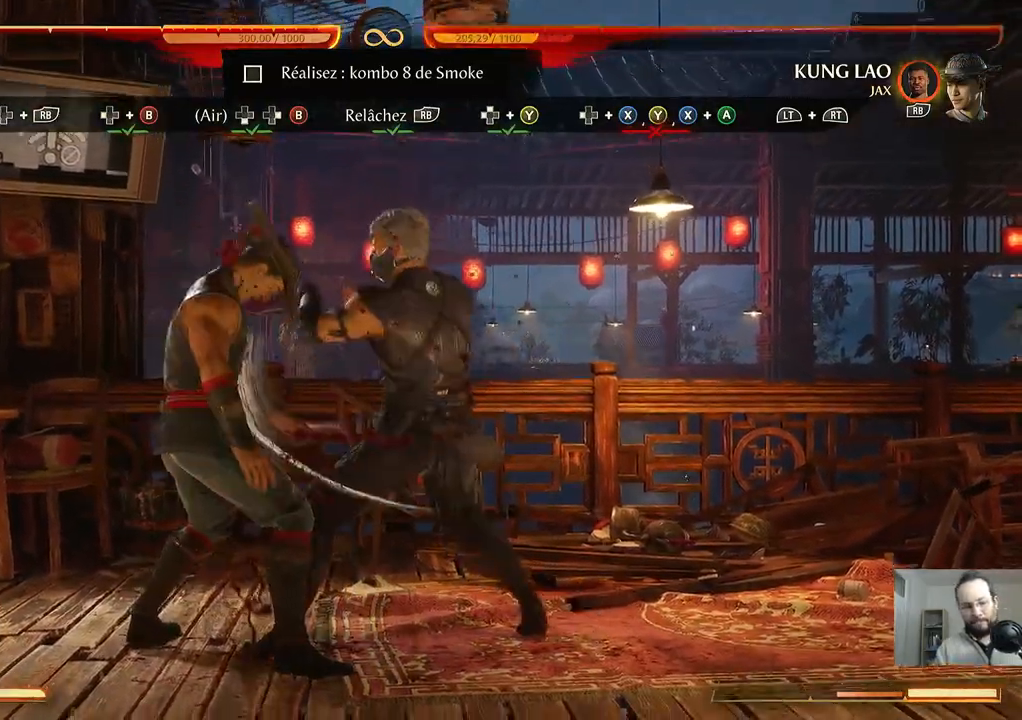
{"buttons": [], "events": []}
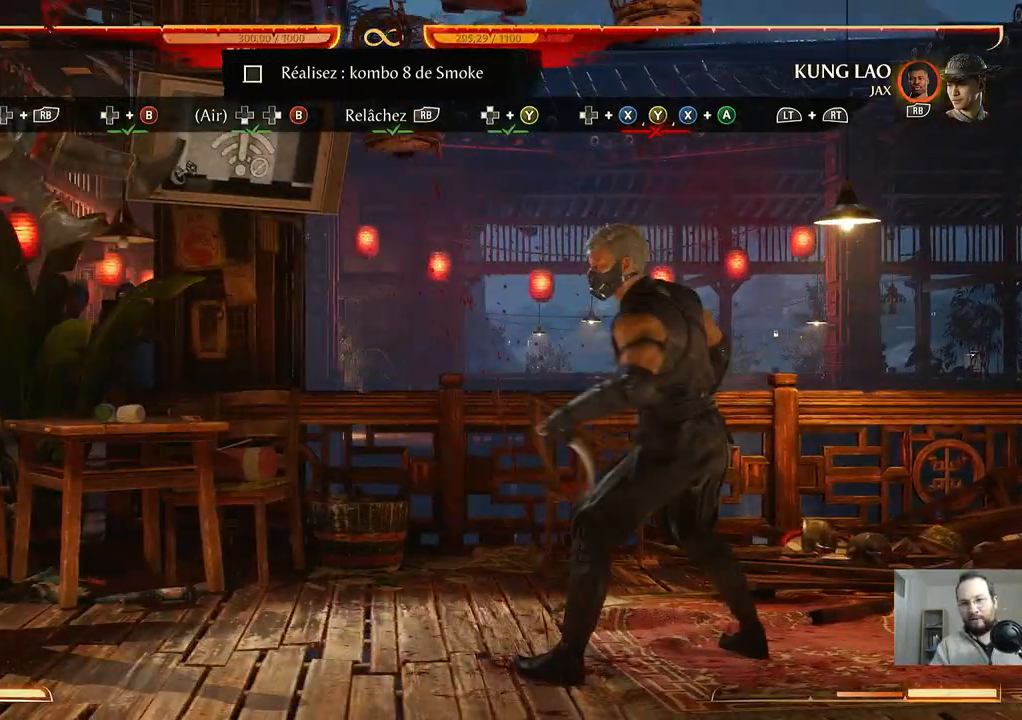
{"buttons": []}
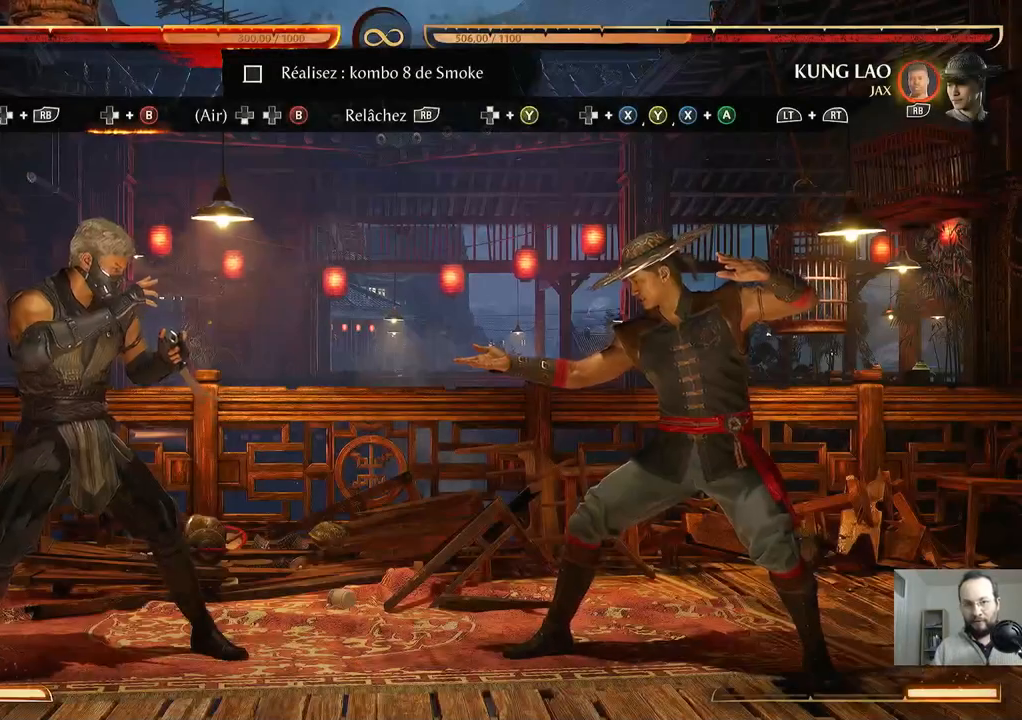
{"buttons": [], "events": []}
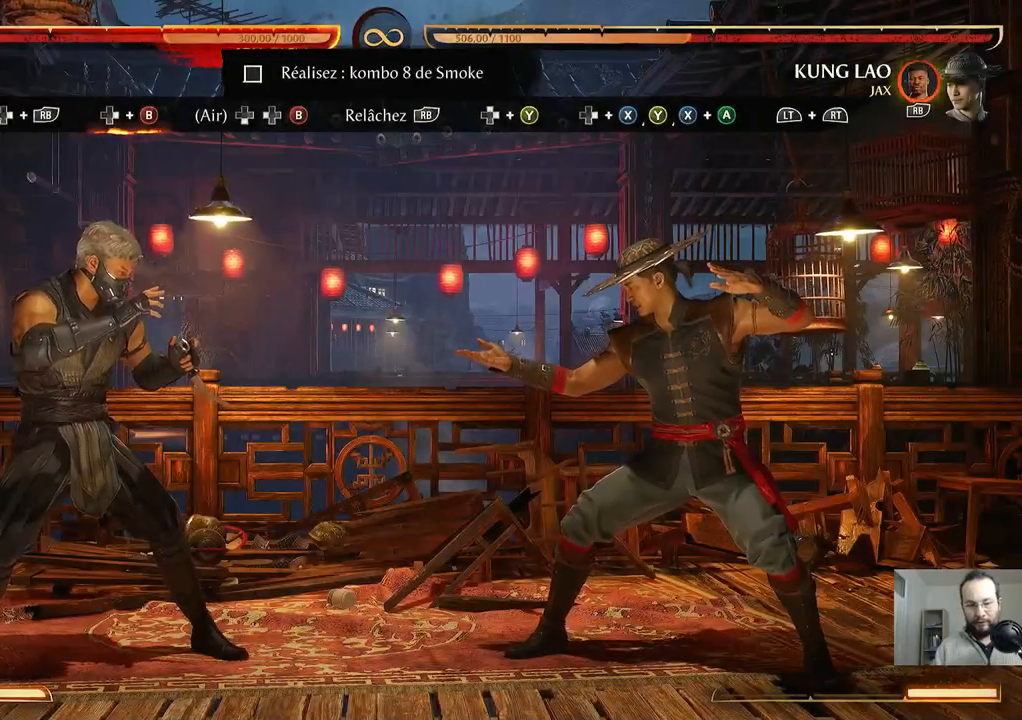
{"buttons": ["DPAD_RIGHT"], "events": [[417, "DPAD_RIGHT", "down"]]}
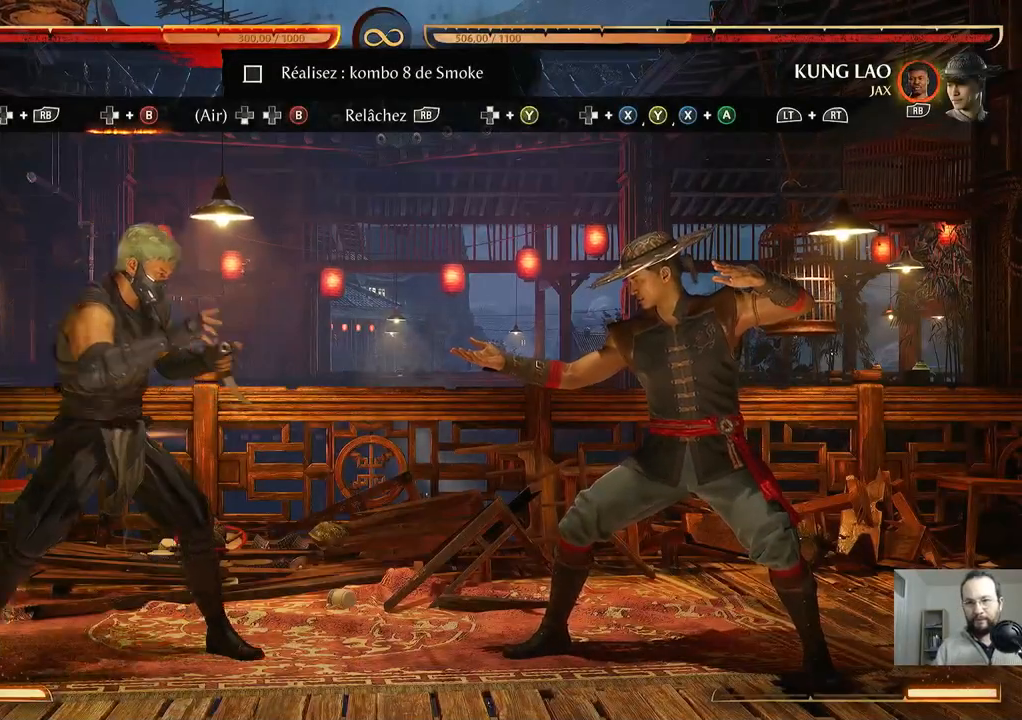
{"buttons": [], "events": [[83, "DPAD_RIGHT", "up"]]}